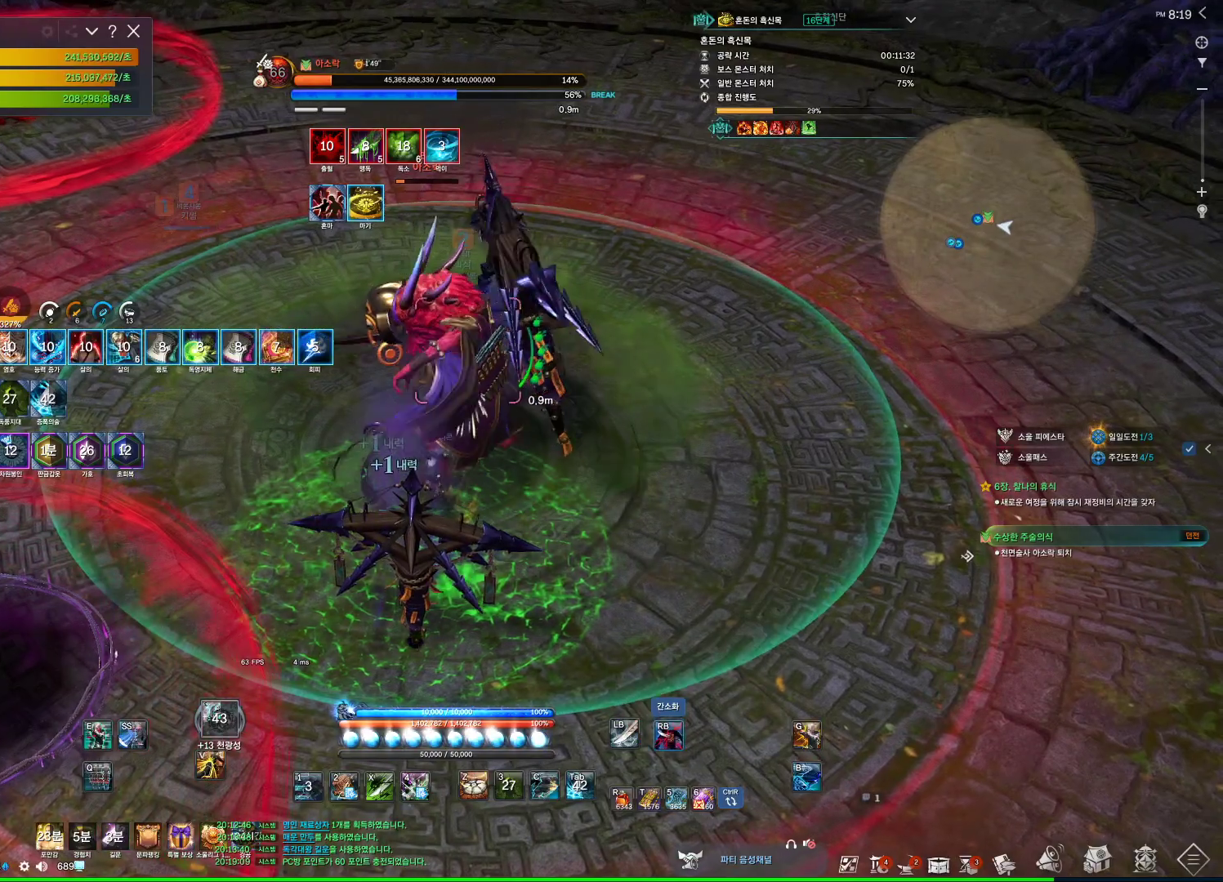
Gameplay with keyboard and mouse; each line is a JSON object with the keys and mouse buttons held at the frame after it. "events" lists presses ("down") and releases ("up") of "1", "2", "3", "4", "5", "a", "alt", "c", "ctrl", "d", "e", "f", "m", "q", "r", "s", "shift", "space", "t", "tab", "tilde", "v", "w", "x", "z", "mouse_left", "mouse_wheel", "mouse_right", "mouse_mb4" and "mouse_mb5" between this image and that frame as [ms after this image, input, new state], when the widget could be followed in between. "mouse_left", "mouse_wheel", "mouse_right", "mouse_mb4", "mouse_mb5" = the "left", "wheel", "right", "mb4", "mb5" buttons of the "mouse" list. No other keys are recorded. "wheel" means that the mouse wheel is clicked or scrolled. Not read: mouse_move.
{"keys": [], "mouse": ["wheel", "right"], "events": [[33, "mouse_right", "up"], [133, "f", "down"], [133, "mouse_wheel", "up"], [433, "mouse_right", "down"], [467, "f", "up"], [467, "mouse_wheel", "down"]]}
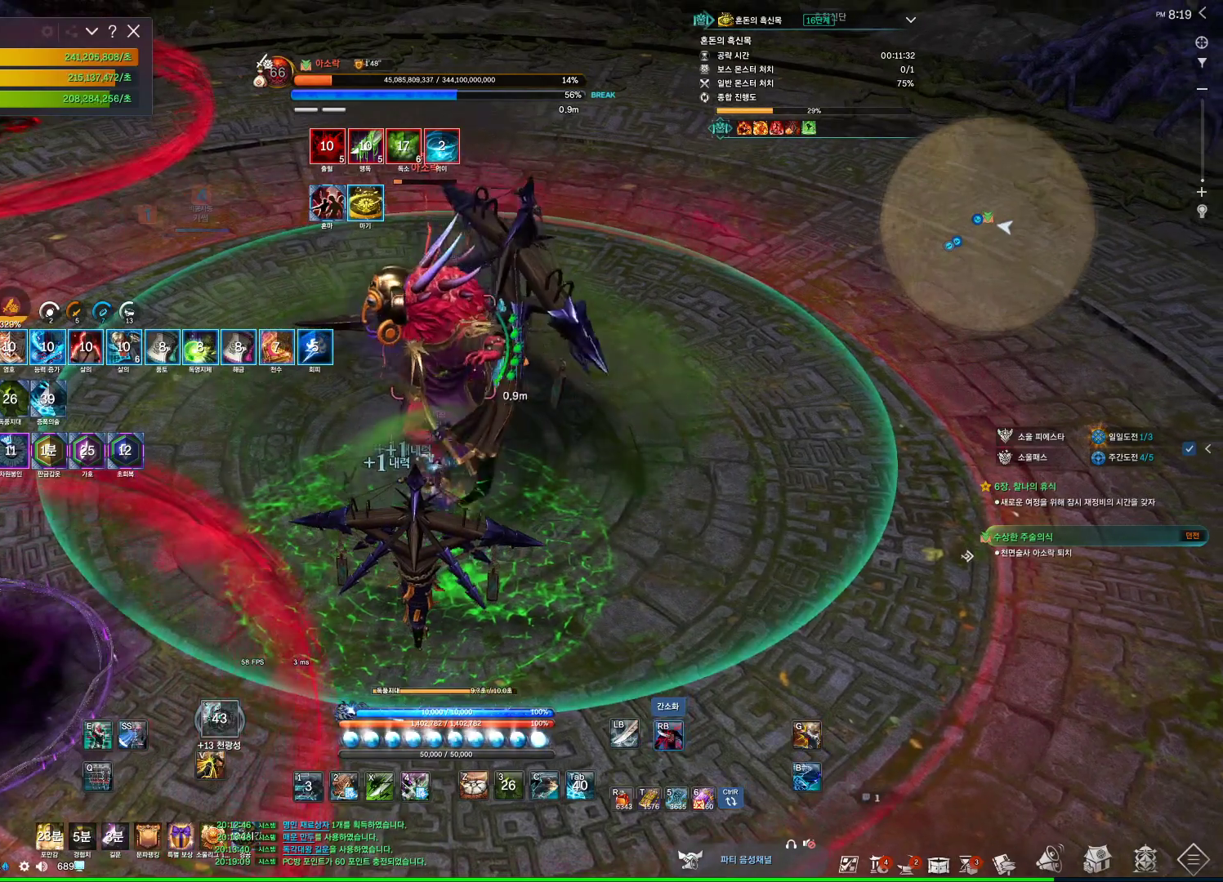
{"keys": ["f"], "mouse": [], "events": [[133, "mouse_right", "up"], [200, "mouse_wheel", "up"], [233, "f", "down"]]}
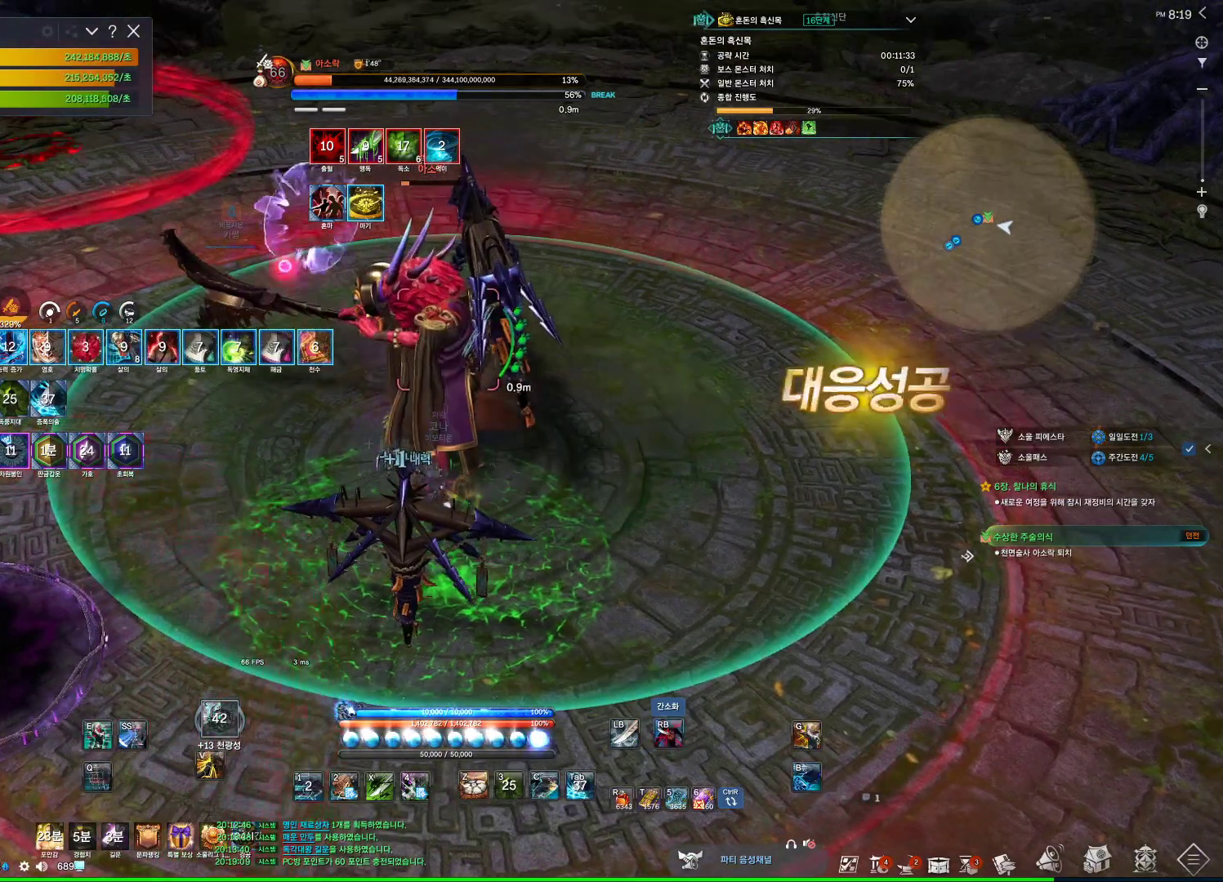
{"keys": [], "mouse": ["right"], "events": [[33, "f", "up"], [33, "mouse_right", "down"], [67, "mouse_wheel", "down"], [200, "mouse_right", "up"], [267, "mouse_wheel", "up"], [300, "4", "down"], [333, "mouse_right", "down"], [400, "4", "up"]]}
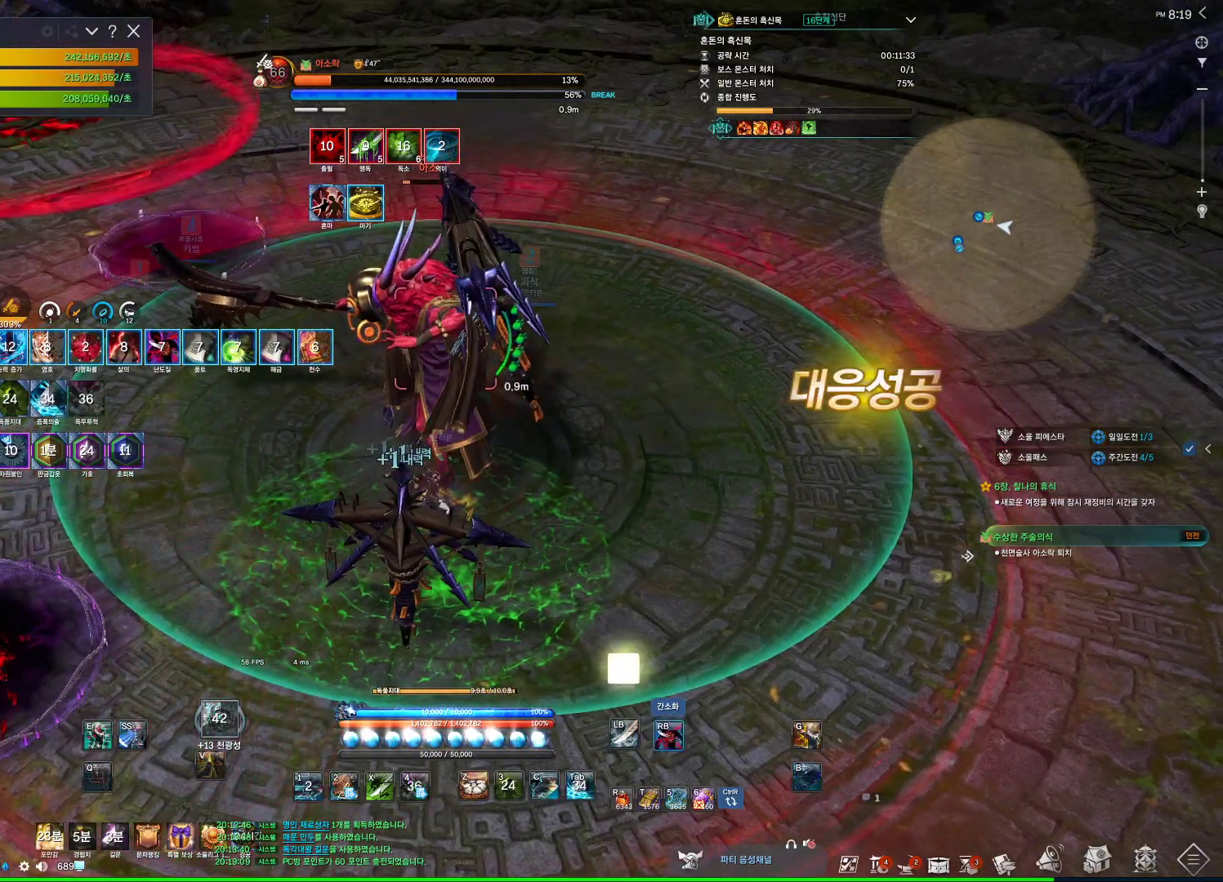
{"keys": ["4"], "mouse": [], "events": [[367, "4", "down"], [367, "mouse_right", "up"]]}
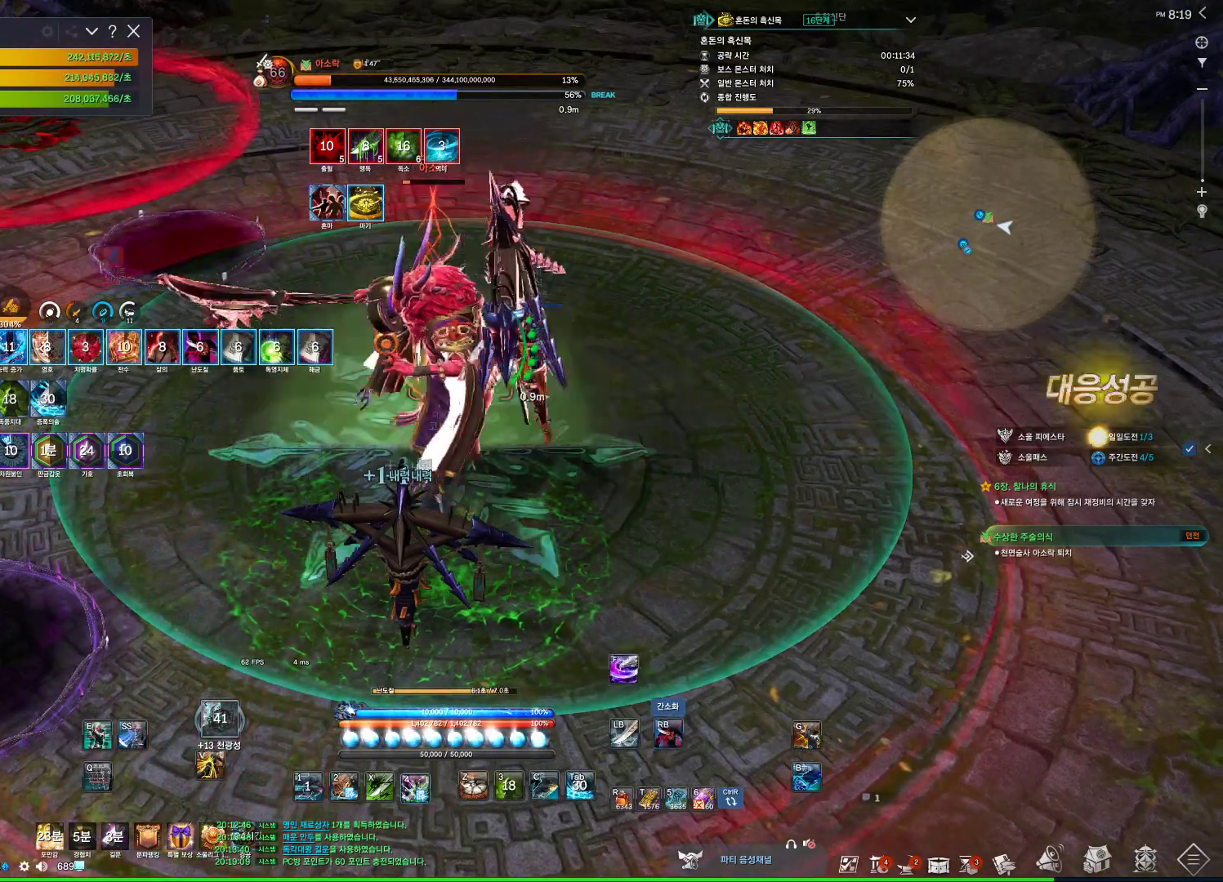
{"keys": ["4"], "mouse": [], "events": [[33, "4", "up"], [33, "mouse_right", "down"], [433, "mouse_right", "up"], [467, "4", "down"]]}
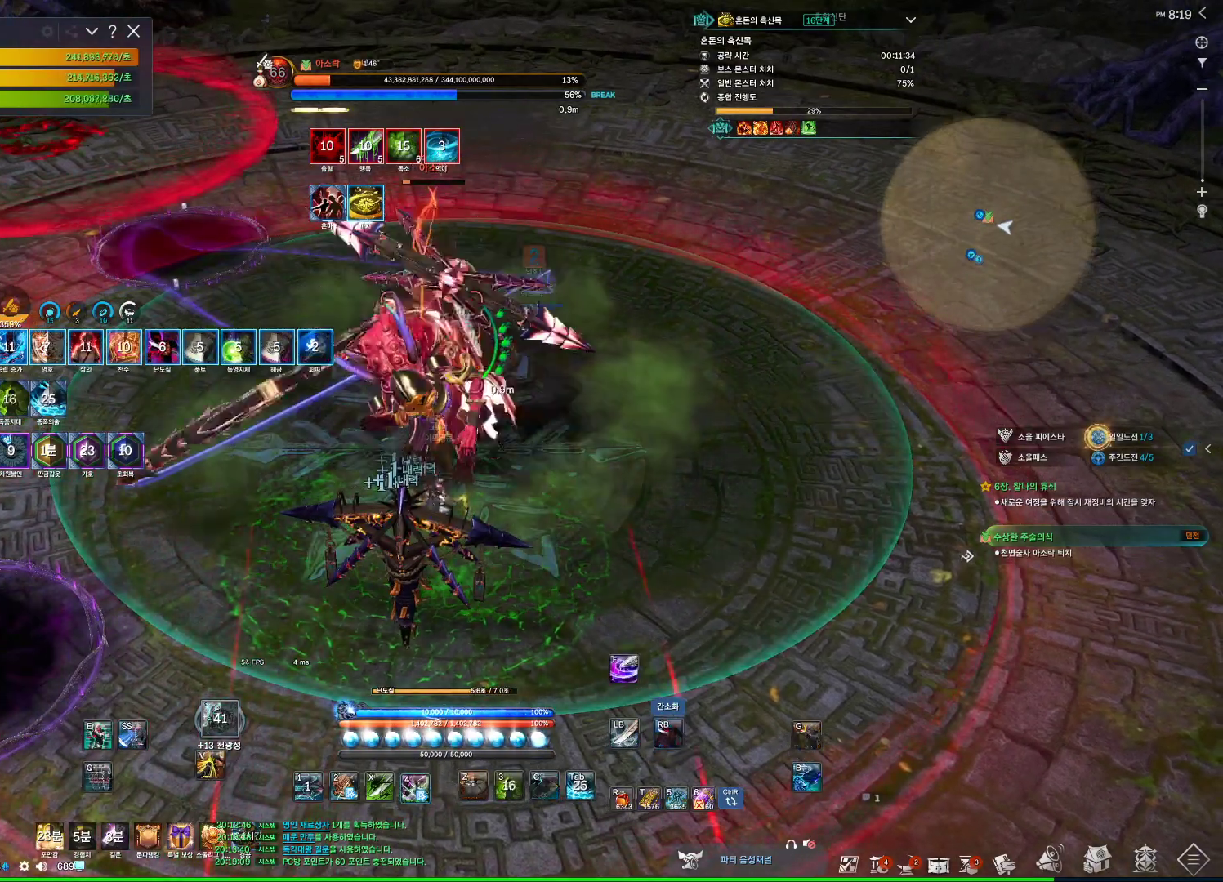
{"keys": [], "mouse": [], "events": [[133, "4", "up"], [133, "mouse_right", "down"], [500, "mouse_right", "up"]]}
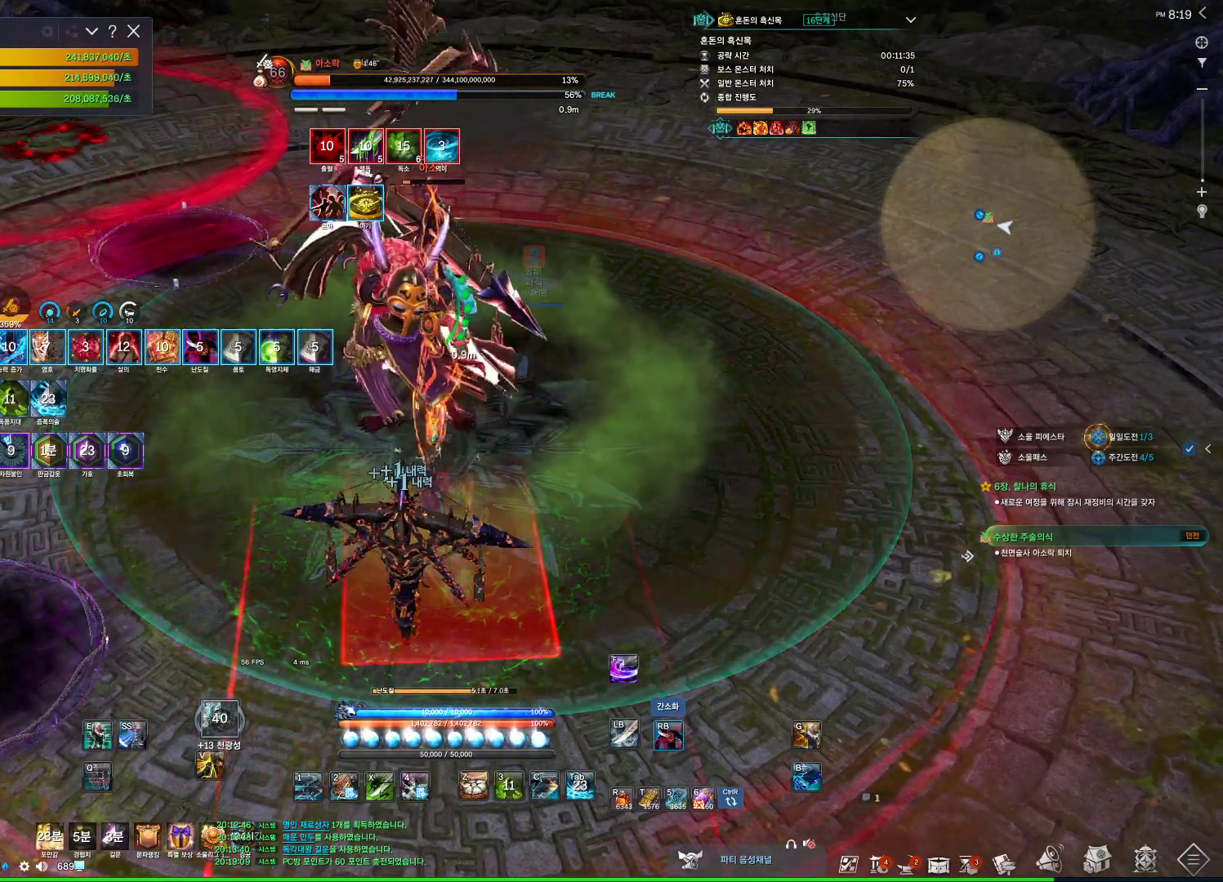
{"keys": [], "mouse": ["left"], "events": [[133, "c", "down"], [333, "c", "up"], [400, "mouse_left", "down"]]}
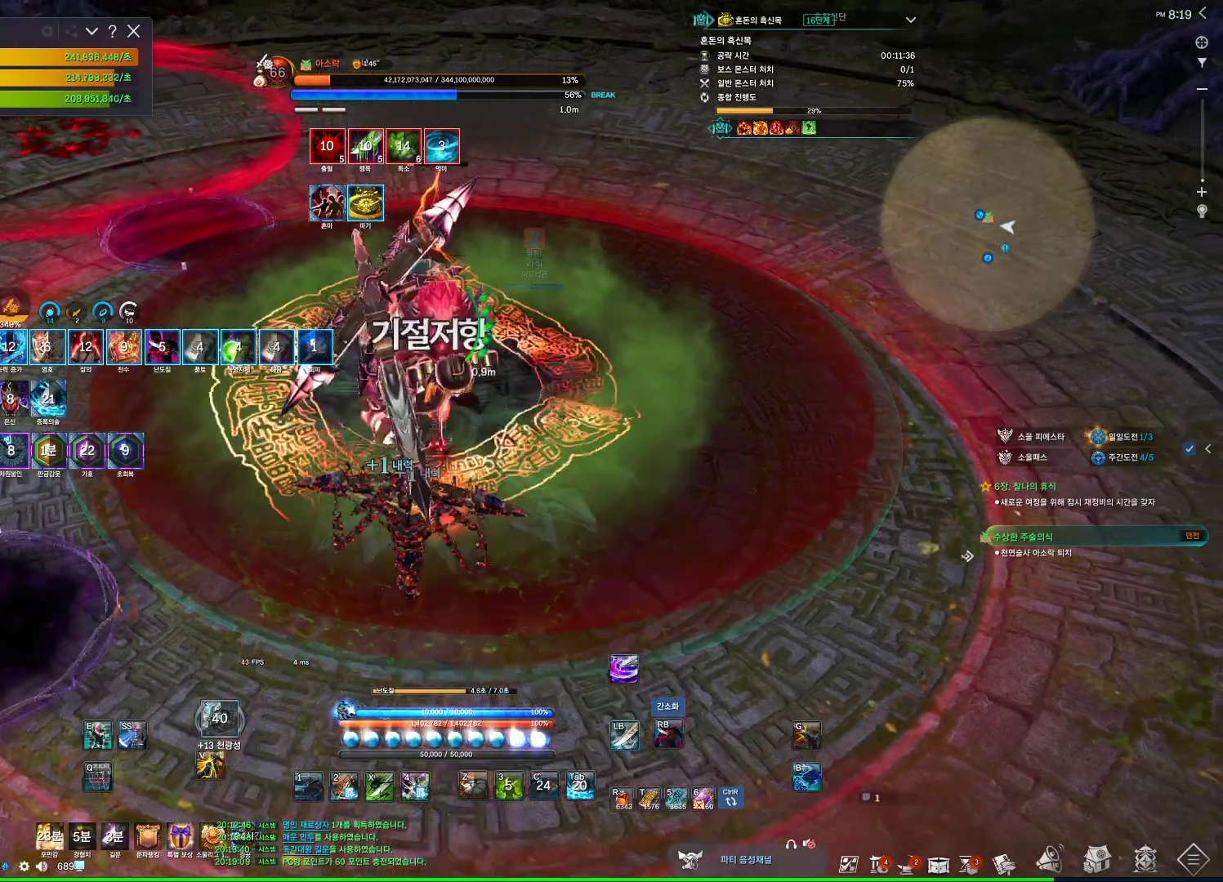
{"keys": [], "mouse": ["right"], "events": [[100, "mouse_right", "down"], [133, "mouse_left", "up"], [200, "mouse_right", "up"], [300, "4", "down"], [433, "4", "up"], [433, "mouse_right", "down"]]}
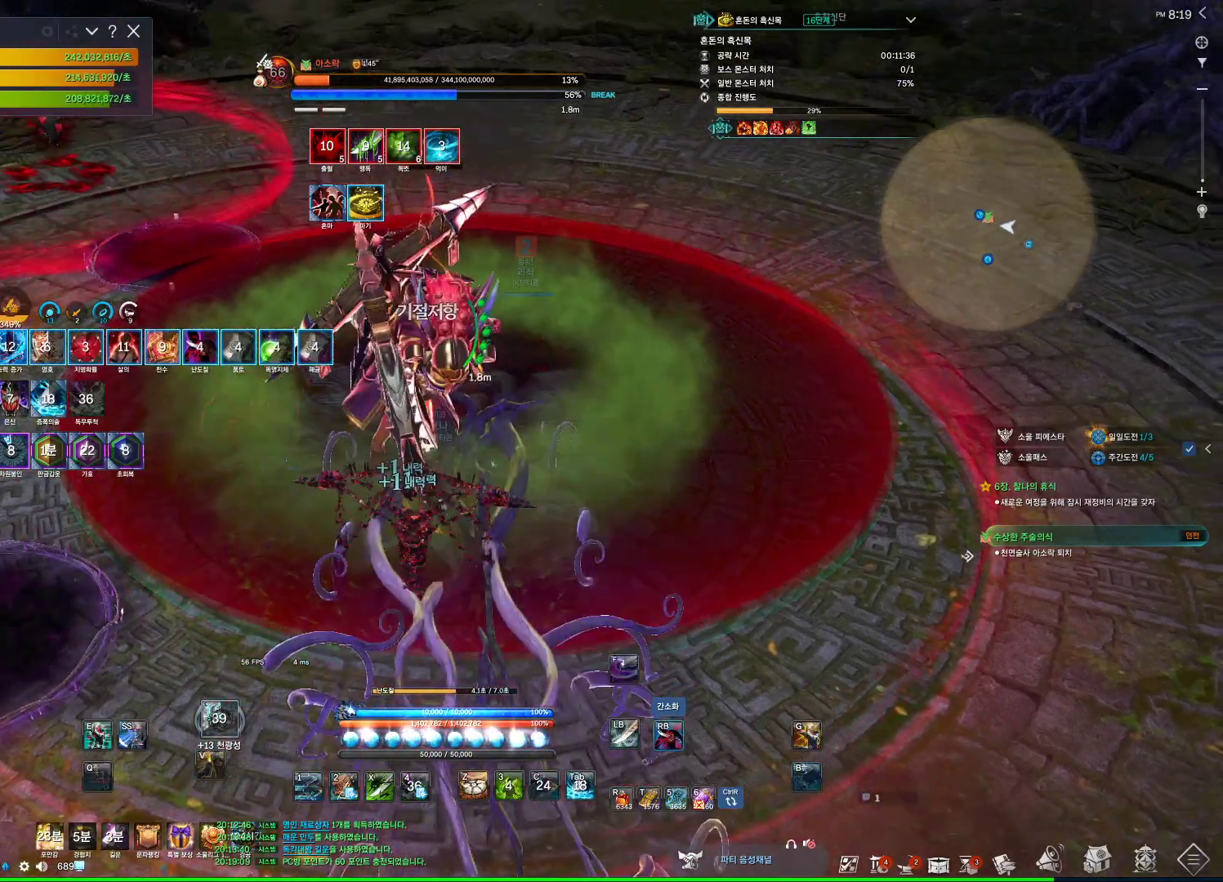
{"keys": ["4"], "mouse": [], "events": [[33, "mouse_wheel", "down"], [233, "mouse_wheel", "up"], [400, "4", "down"], [400, "mouse_right", "up"]]}
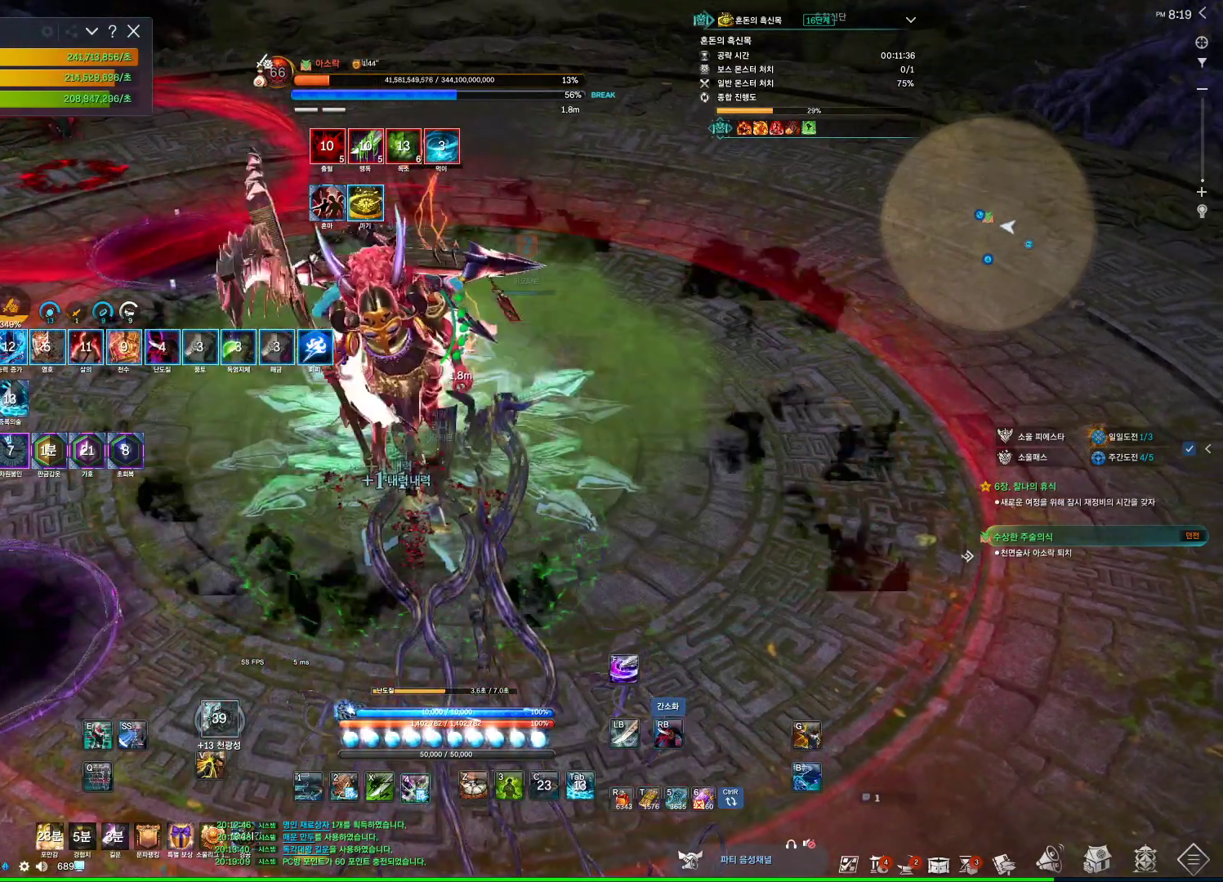
{"keys": ["3"], "mouse": [], "events": [[33, "4", "up"], [33, "mouse_right", "down"], [467, "3", "down"], [467, "mouse_right", "up"]]}
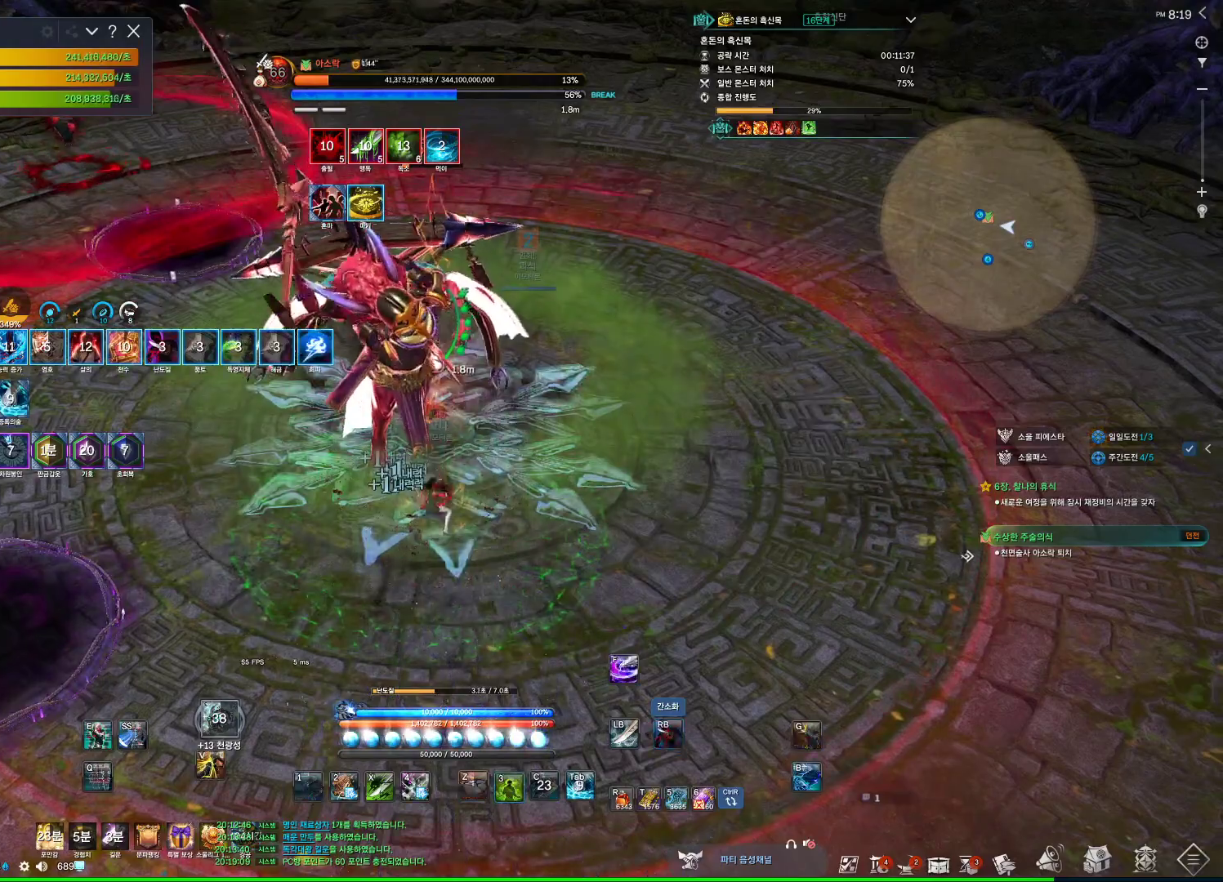
{"keys": ["4"], "mouse": [], "events": [[100, "3", "up"], [100, "mouse_right", "down"], [467, "4", "down"], [467, "mouse_right", "up"]]}
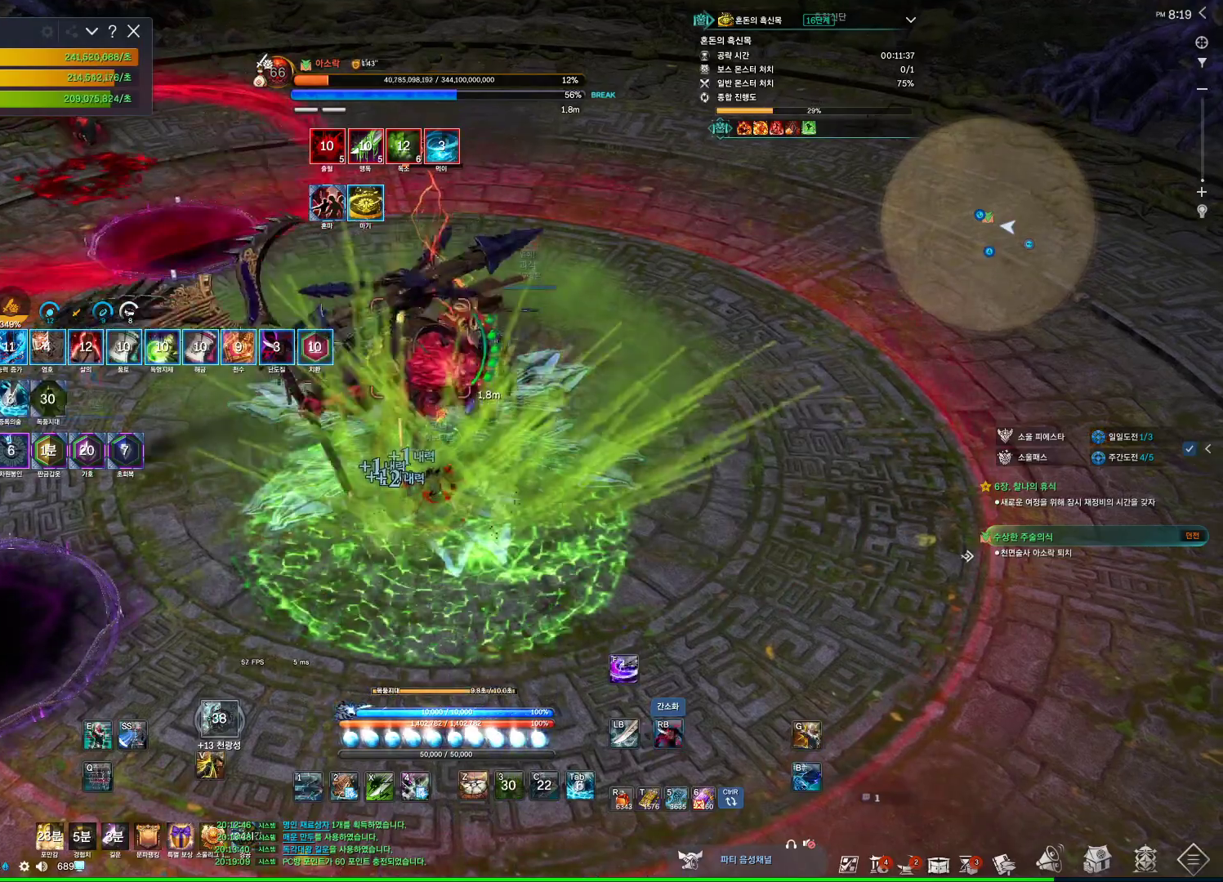
{"keys": [], "mouse": ["right"], "events": [[200, "4", "up"], [200, "mouse_right", "down"]]}
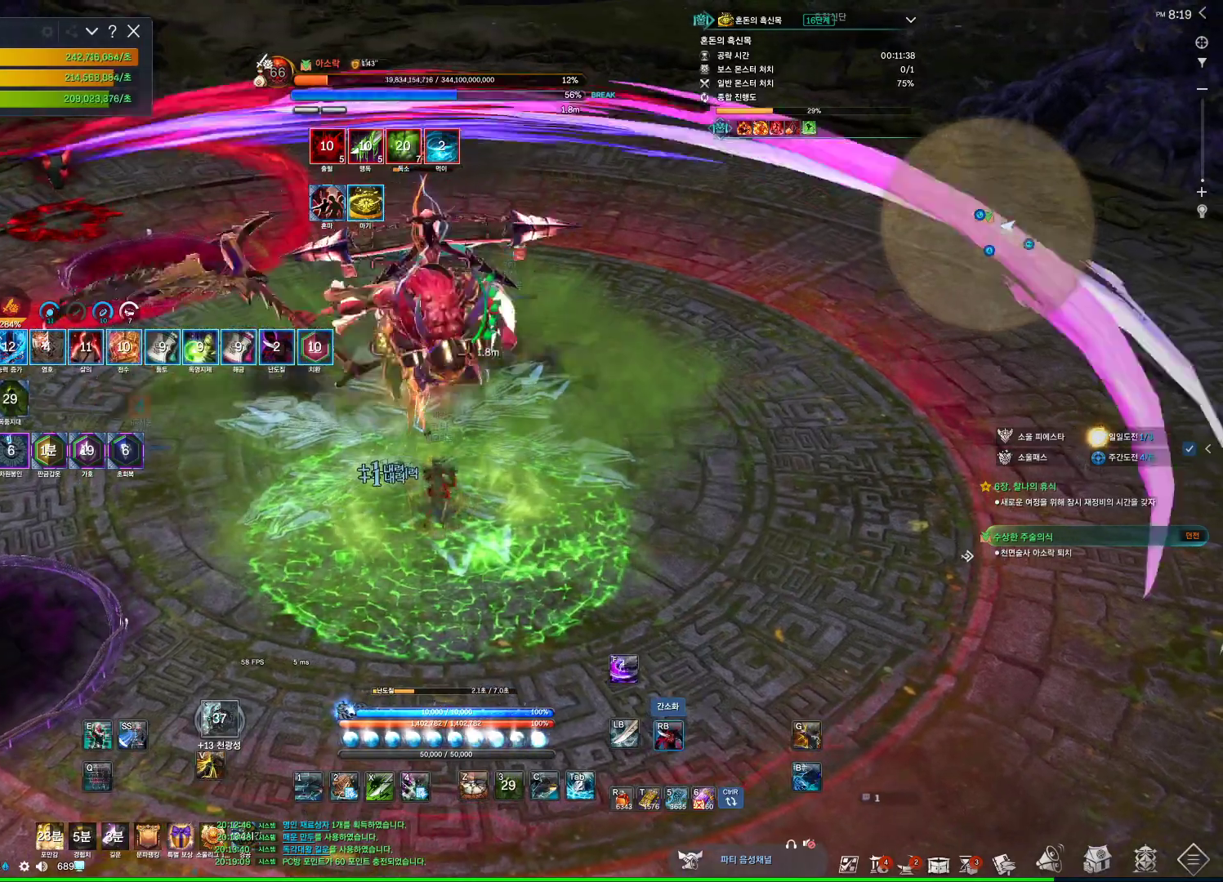
{"keys": [], "mouse": ["right"], "events": [[167, "4", "down"], [167, "mouse_right", "up"], [333, "4", "up"], [333, "mouse_right", "down"]]}
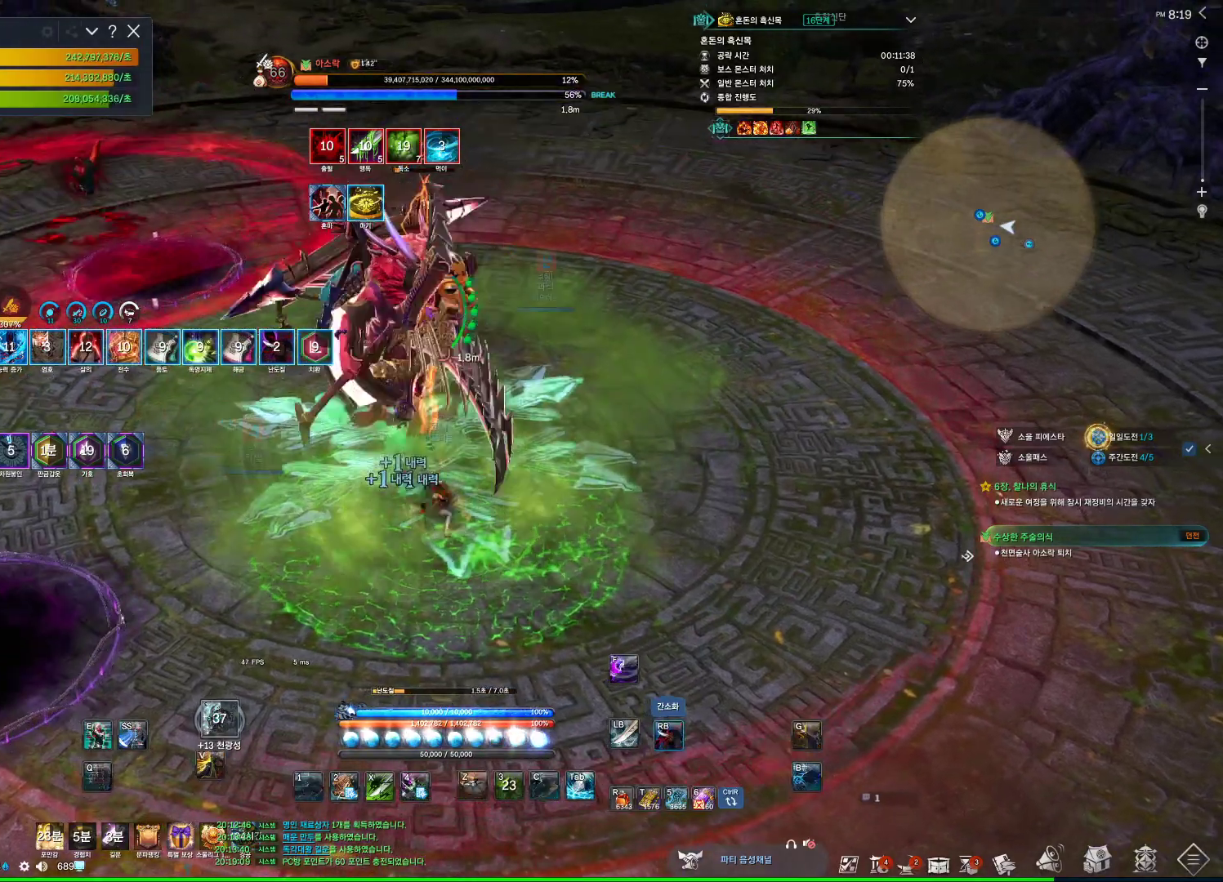
{"keys": [], "mouse": ["right"], "events": [[233, "4", "down"], [233, "mouse_right", "up"], [433, "4", "up"], [433, "mouse_right", "down"]]}
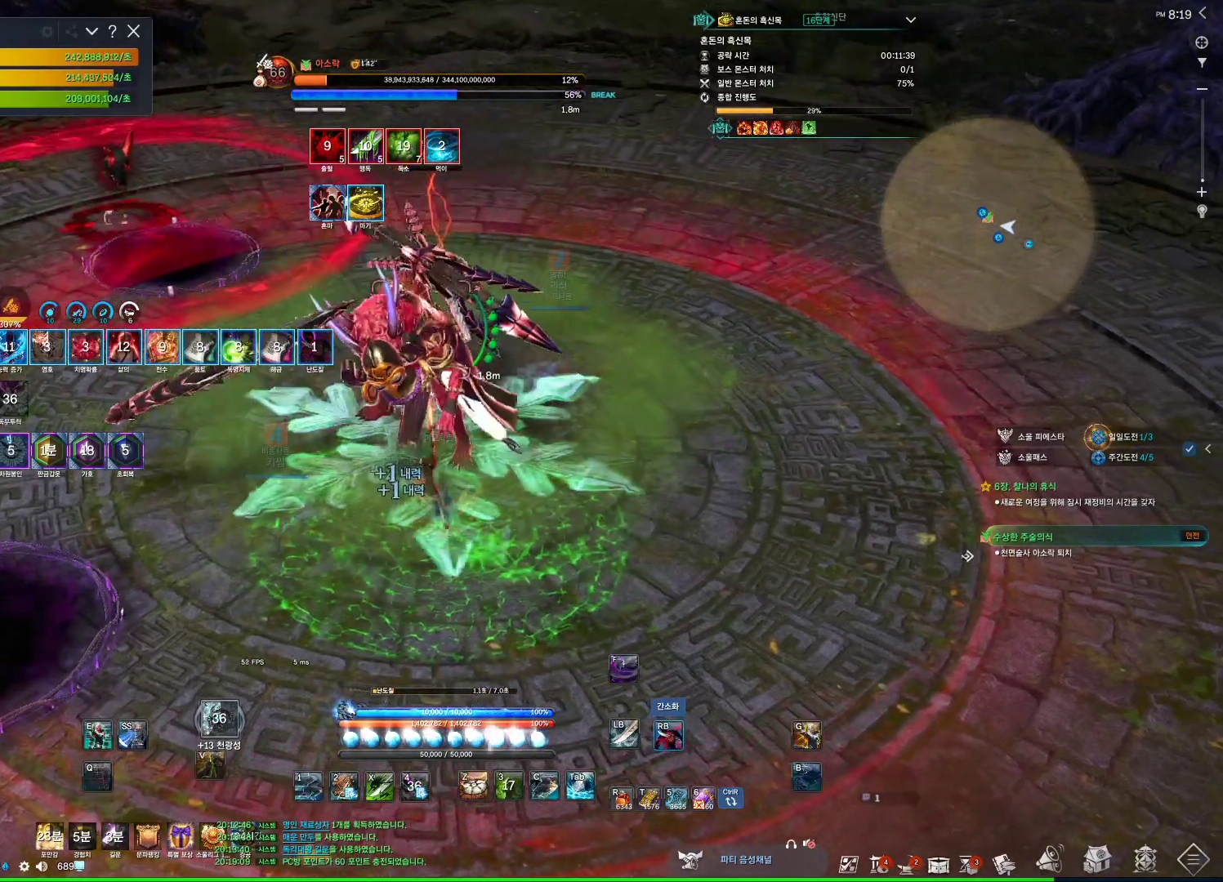
{"keys": [], "mouse": [], "events": [[300, "mouse_right", "up"], [400, "4", "down"], [500, "4", "up"]]}
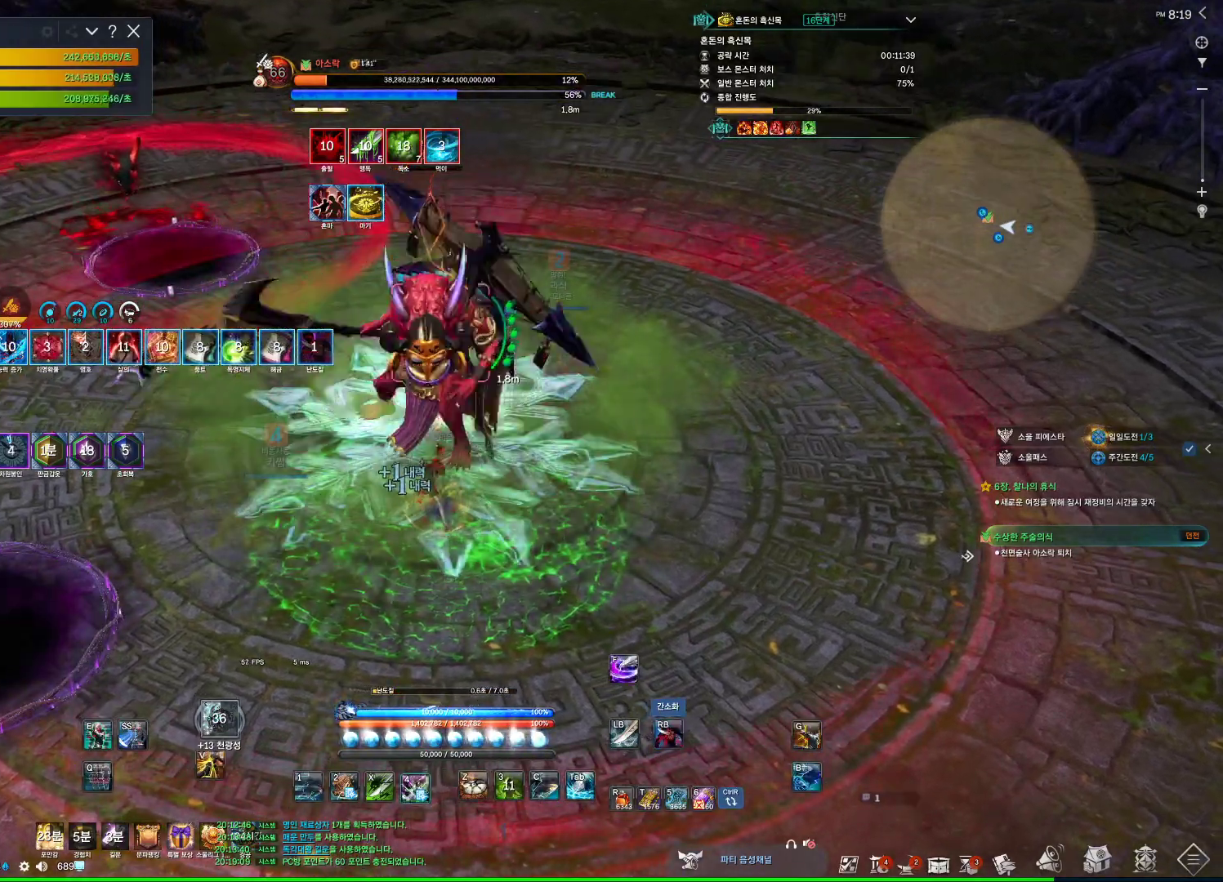
{"keys": ["tab"], "mouse": [], "events": [[33, "1", "down"], [167, "1", "up"], [333, "mouse_right", "down"], [467, "mouse_right", "up"], [500, "tab", "down"]]}
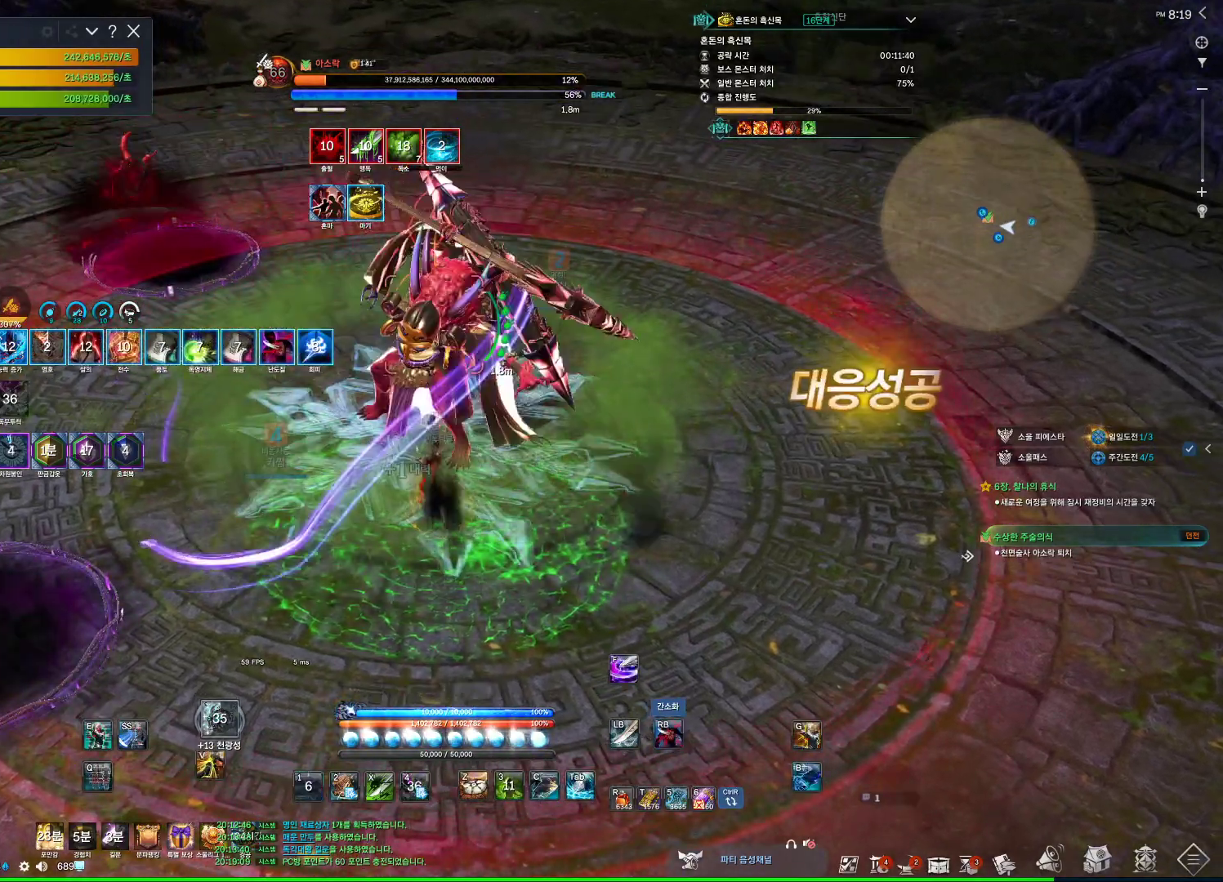
{"keys": [], "mouse": ["wheel"], "events": [[133, "tab", "up"], [300, "mouse_right", "down"], [333, "mouse_wheel", "down"], [467, "mouse_right", "up"]]}
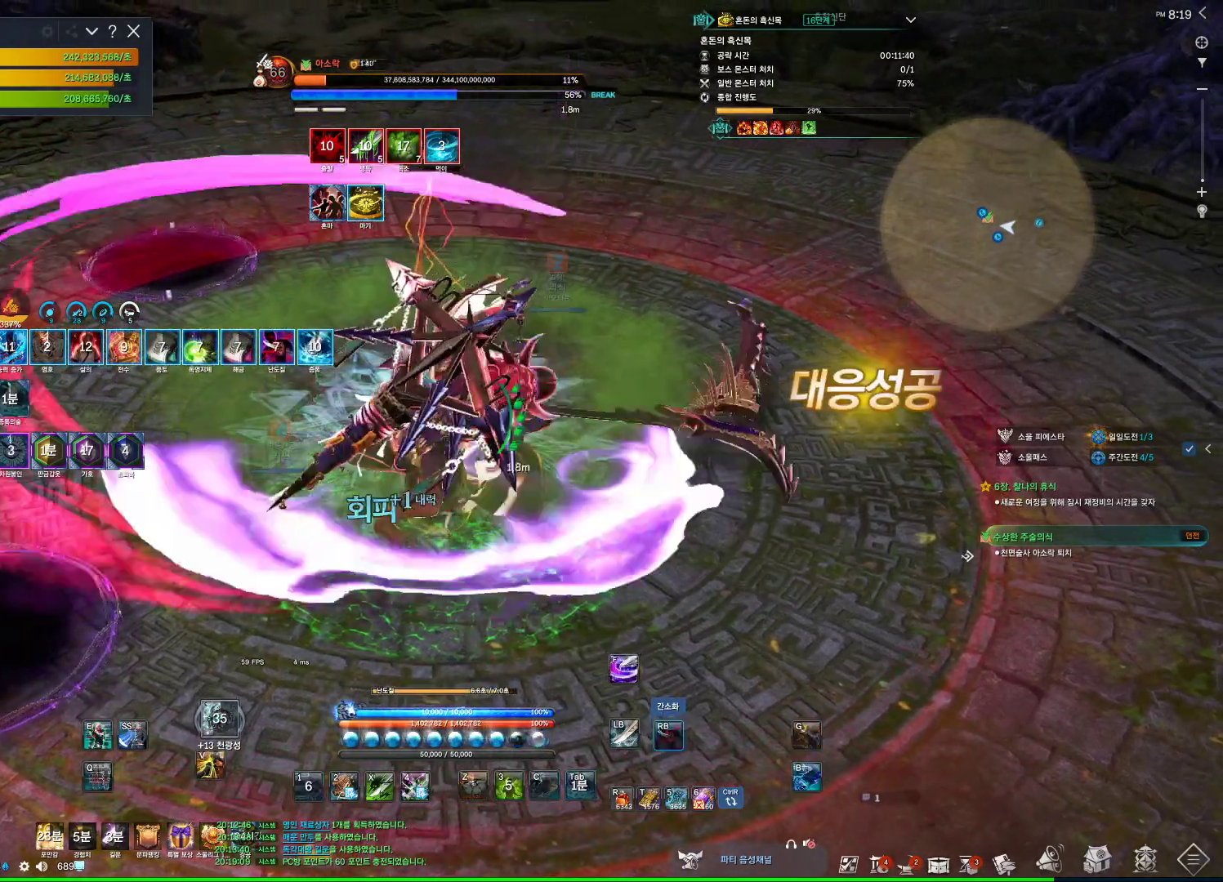
{"keys": [], "mouse": ["right"], "events": [[33, "4", "down"], [33, "mouse_wheel", "up"], [100, "mouse_right", "down"], [167, "4", "up"]]}
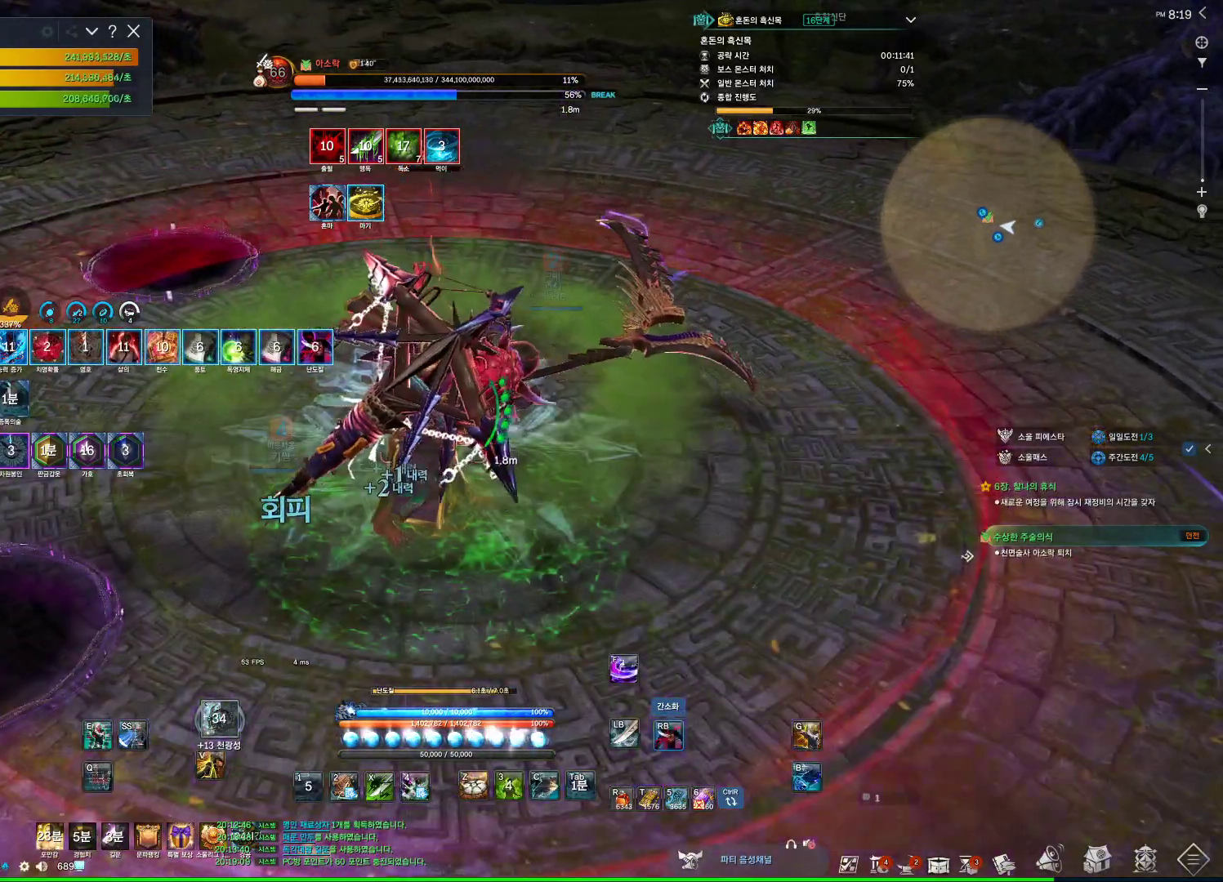
{"keys": [], "mouse": ["wheel", "right"], "events": [[67, "4", "down"], [67, "mouse_right", "up"], [233, "4", "up"], [267, "mouse_right", "down"], [400, "mouse_wheel", "down"]]}
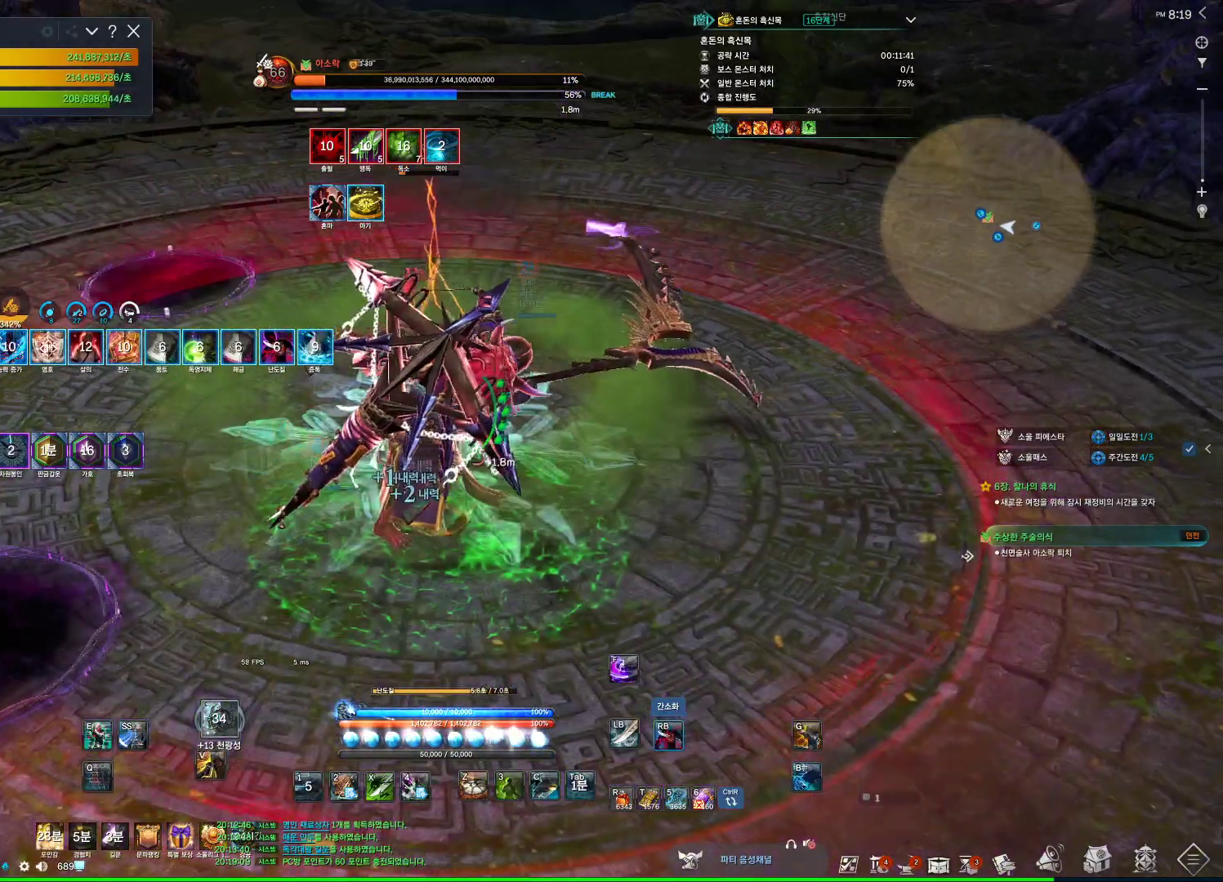
{"keys": [], "mouse": ["right"], "events": [[67, "d", "down"], [133, "mouse_wheel", "up"], [300, "4", "down"], [300, "mouse_right", "up"], [367, "d", "up"], [367, "mouse_right", "down"], [433, "4", "up"]]}
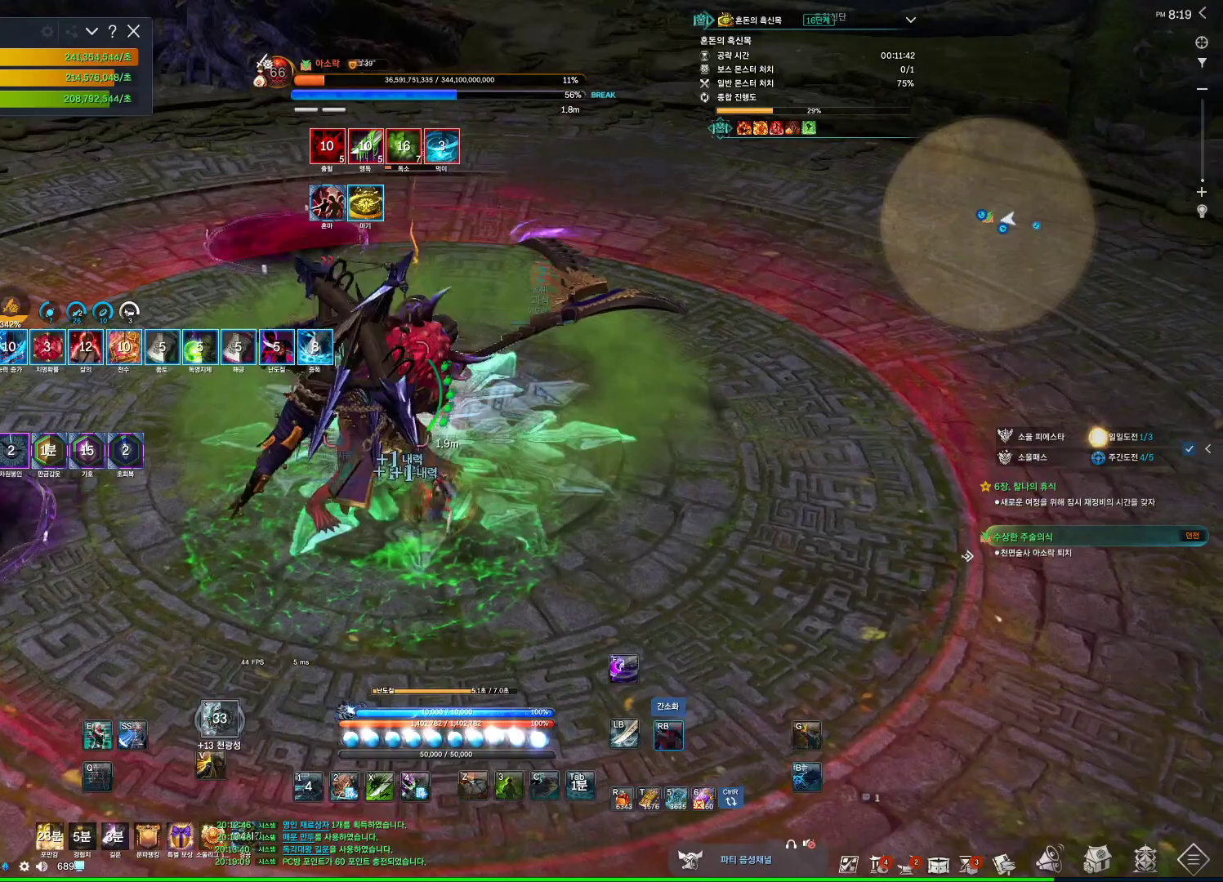
{"keys": [], "mouse": ["right"], "events": [[300, "3", "down"], [300, "mouse_right", "up"], [433, "mouse_right", "down"], [500, "3", "up"]]}
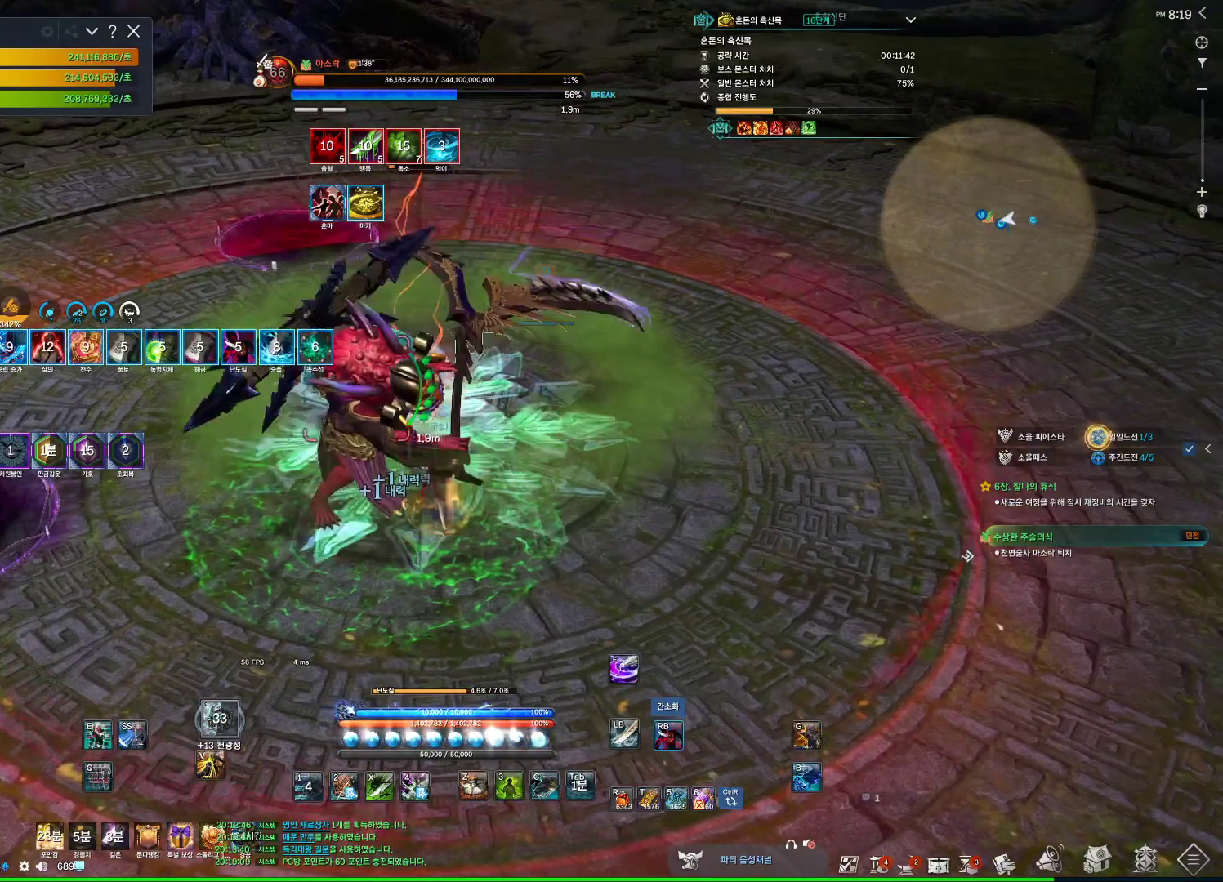
{"keys": ["4", "a"], "mouse": [], "events": [[133, "a", "down"], [300, "mouse_right", "up"], [367, "4", "down"]]}
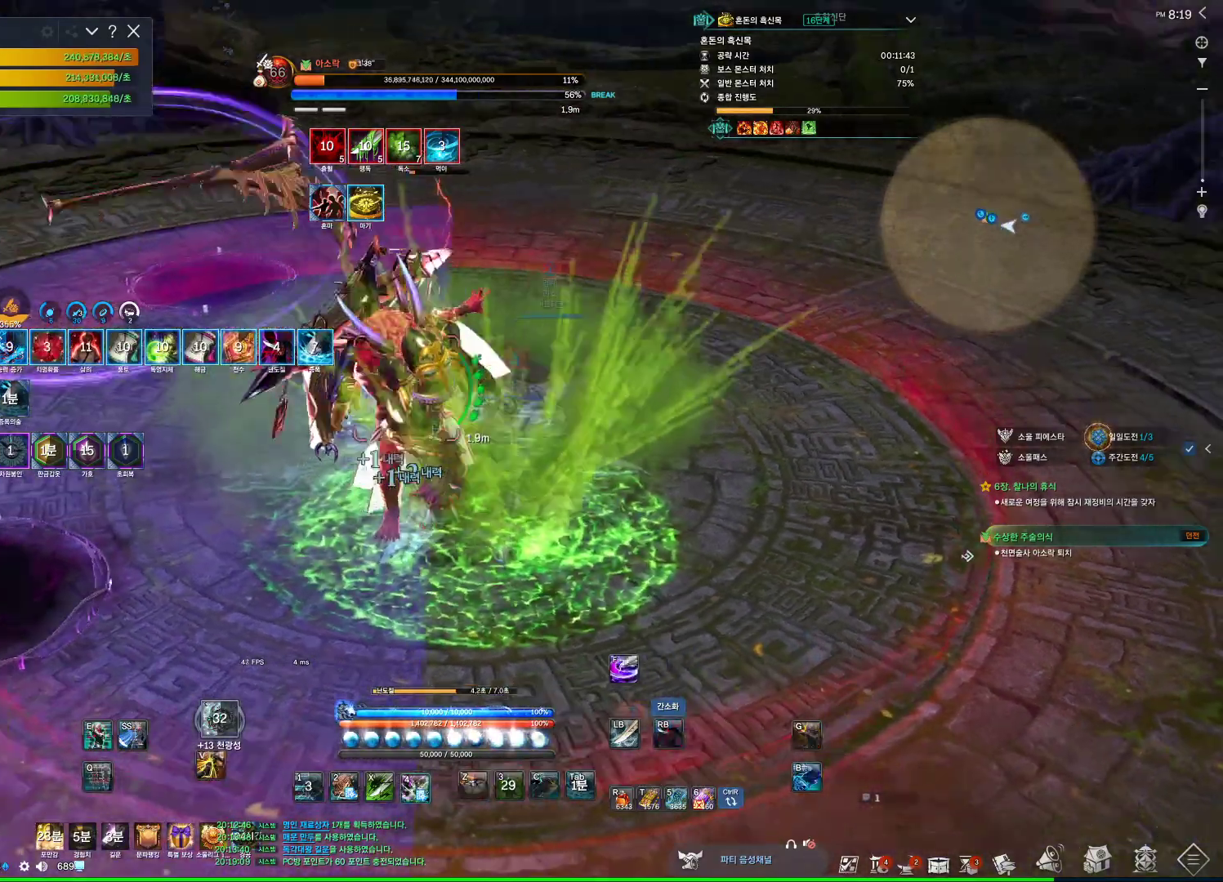
{"keys": [], "mouse": ["right"], "events": [[67, "4", "up"], [67, "a", "up"], [67, "mouse_right", "down"]]}
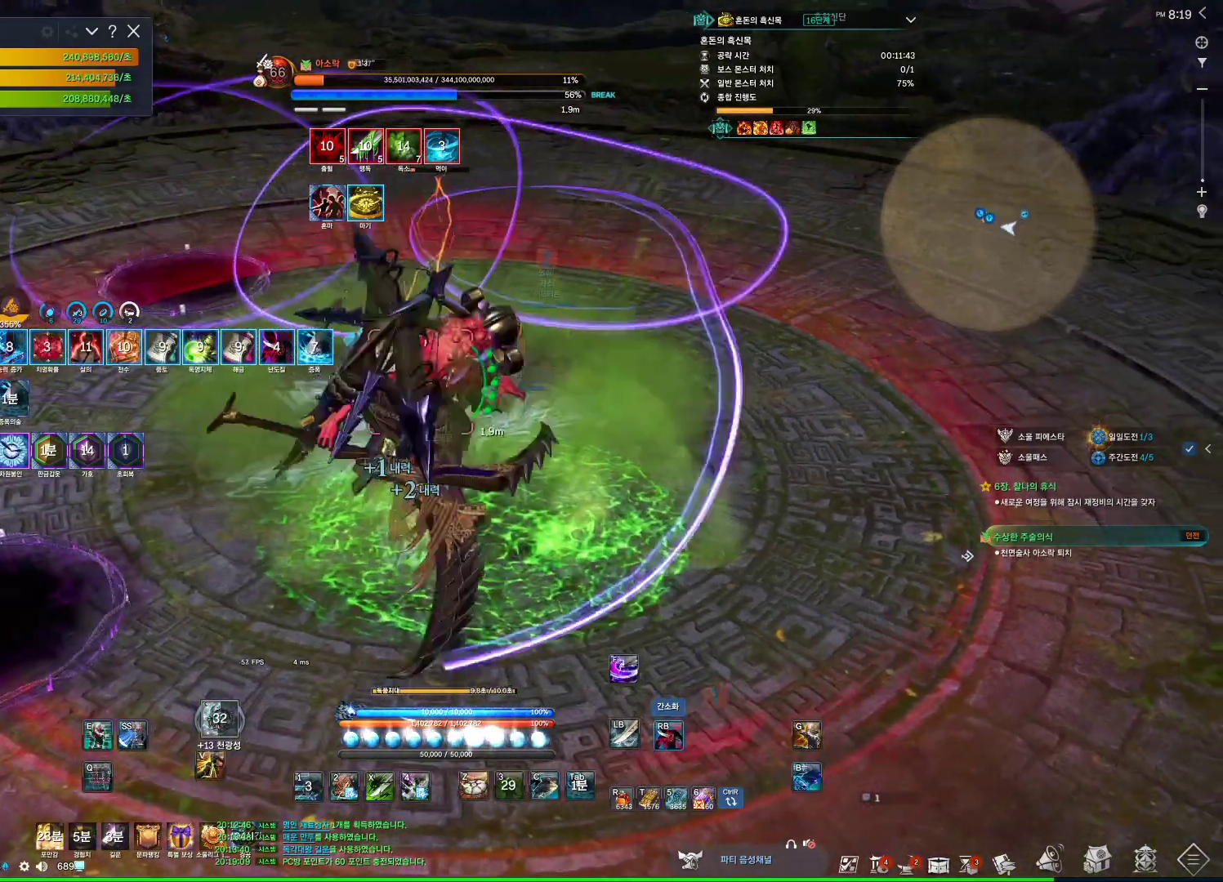
{"keys": [], "mouse": ["wheel", "right"], "events": [[33, "4", "down"], [67, "mouse_right", "up"], [167, "4", "up"], [200, "mouse_right", "down"], [367, "mouse_wheel", "down"]]}
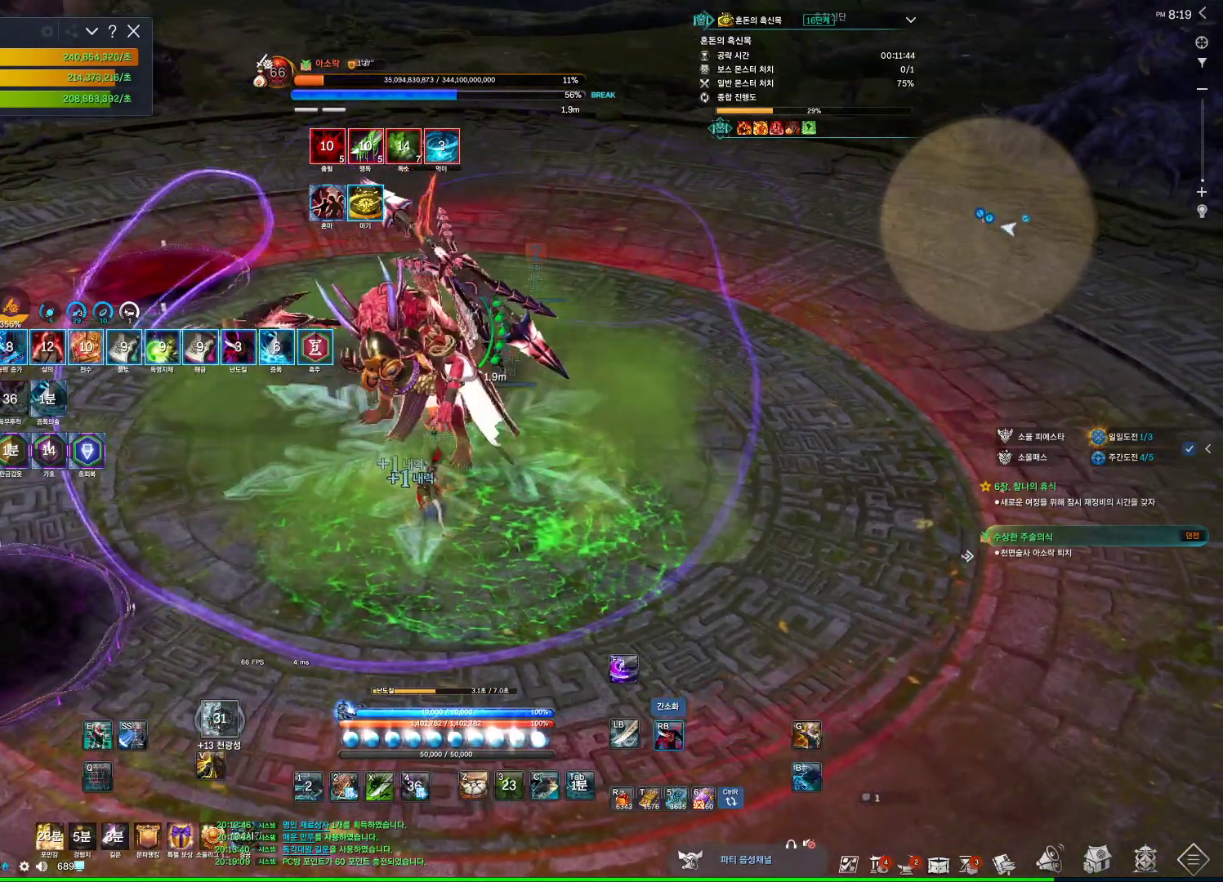
{"keys": [], "mouse": ["right"], "events": [[33, "mouse_wheel", "up"], [133, "mouse_right", "up"], [267, "mouse_right", "down"]]}
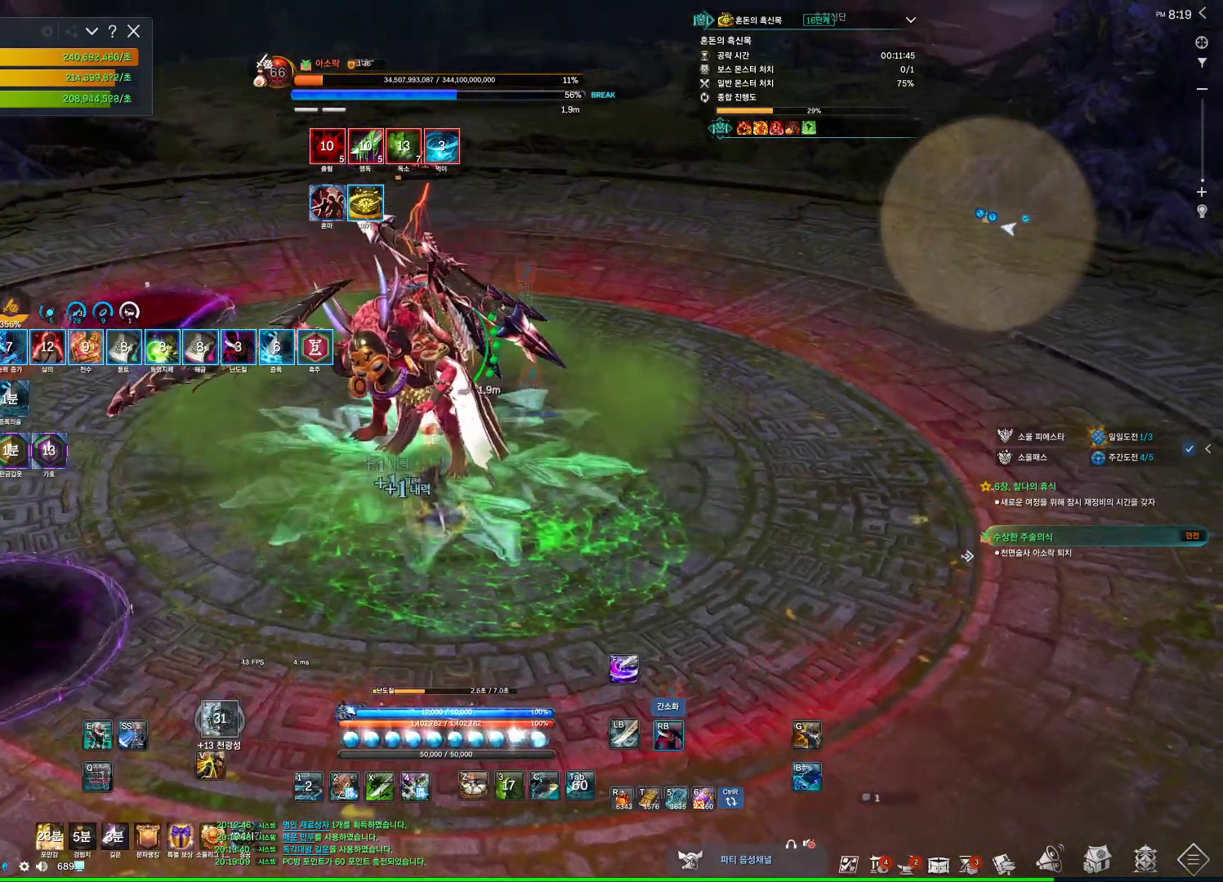
{"keys": [], "mouse": ["right"], "events": [[167, "4", "down"], [167, "mouse_right", "up"], [300, "4", "up"], [300, "mouse_right", "down"]]}
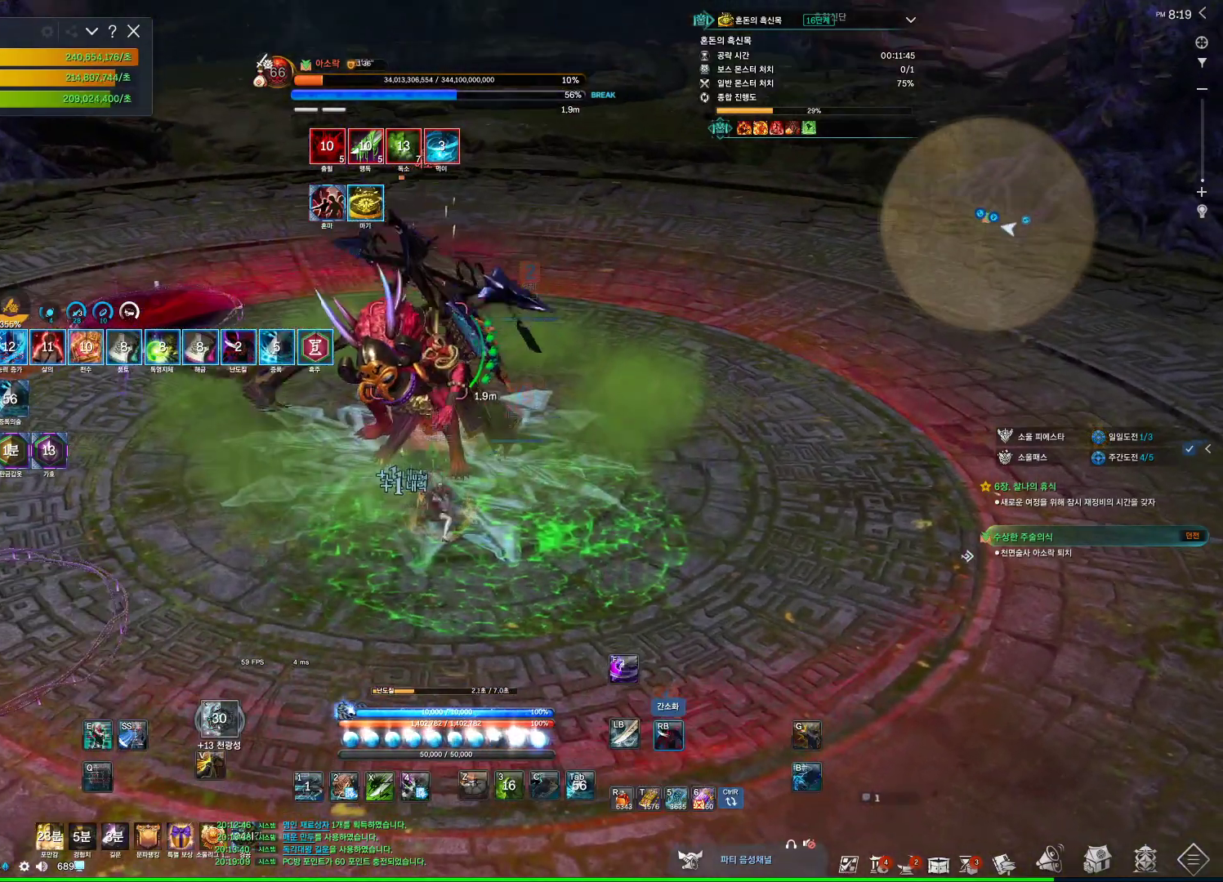
{"keys": [], "mouse": ["right"], "events": [[267, "4", "down"], [267, "mouse_right", "up"], [400, "4", "up"], [400, "mouse_right", "down"]]}
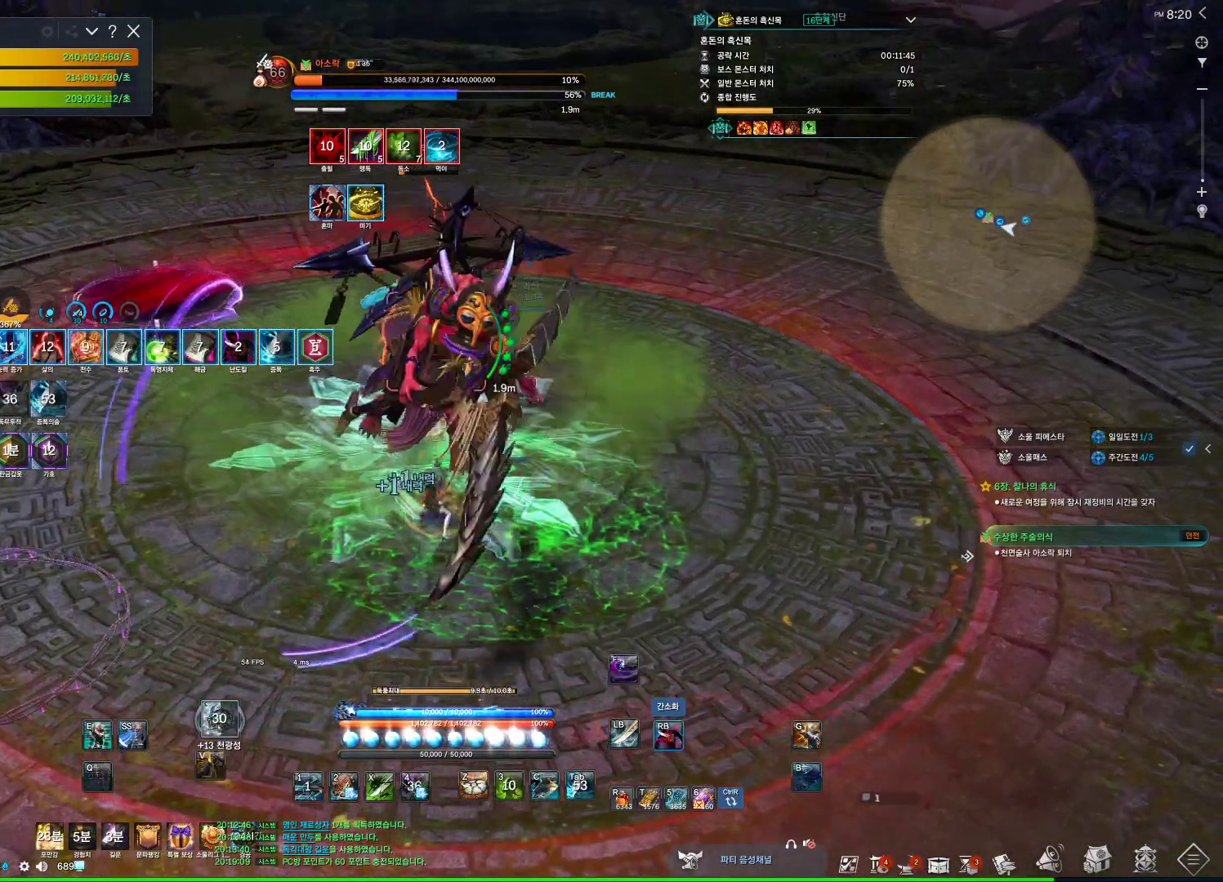
{"keys": [], "mouse": ["right"], "events": [[333, "4", "down"], [333, "mouse_right", "up"], [500, "4", "up"], [500, "mouse_right", "down"]]}
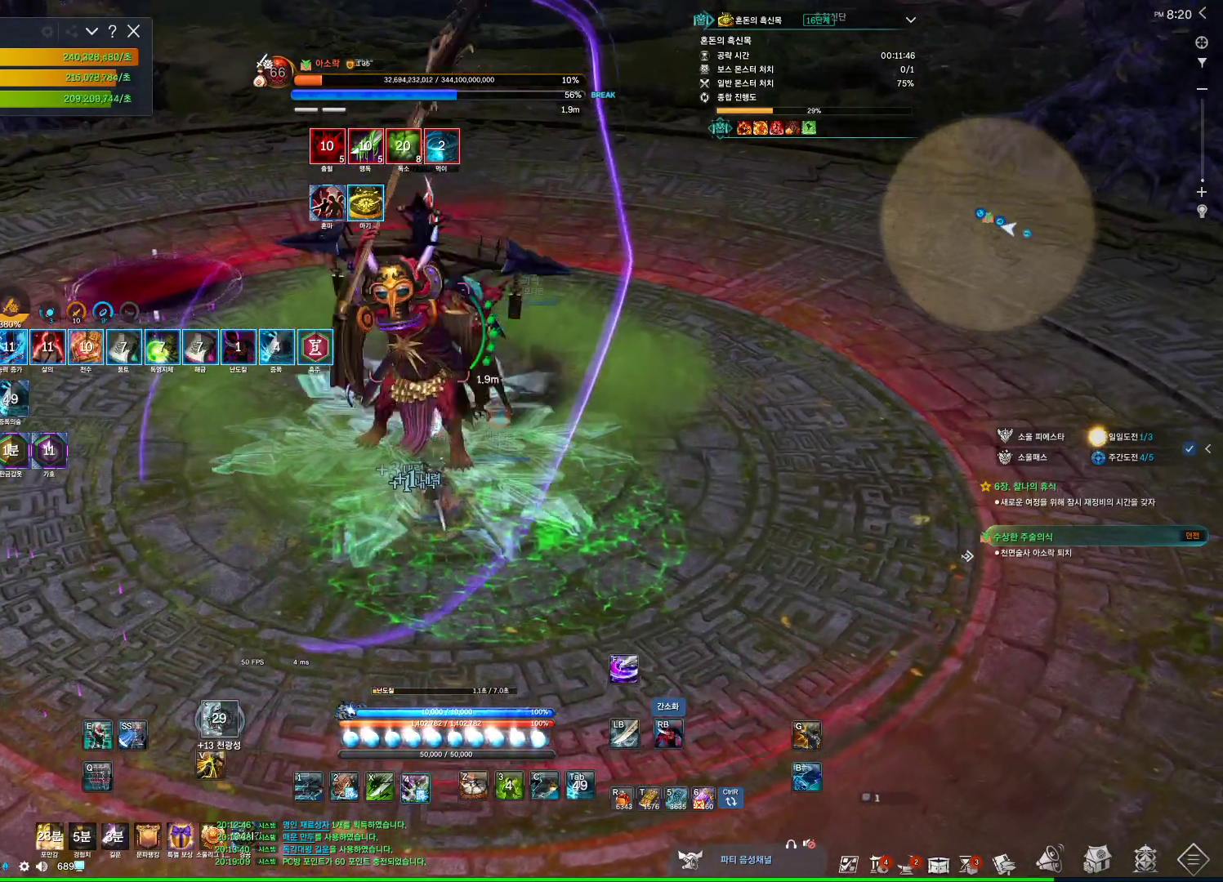
{"keys": ["4"], "mouse": [], "events": [[433, "4", "down"], [433, "mouse_right", "up"]]}
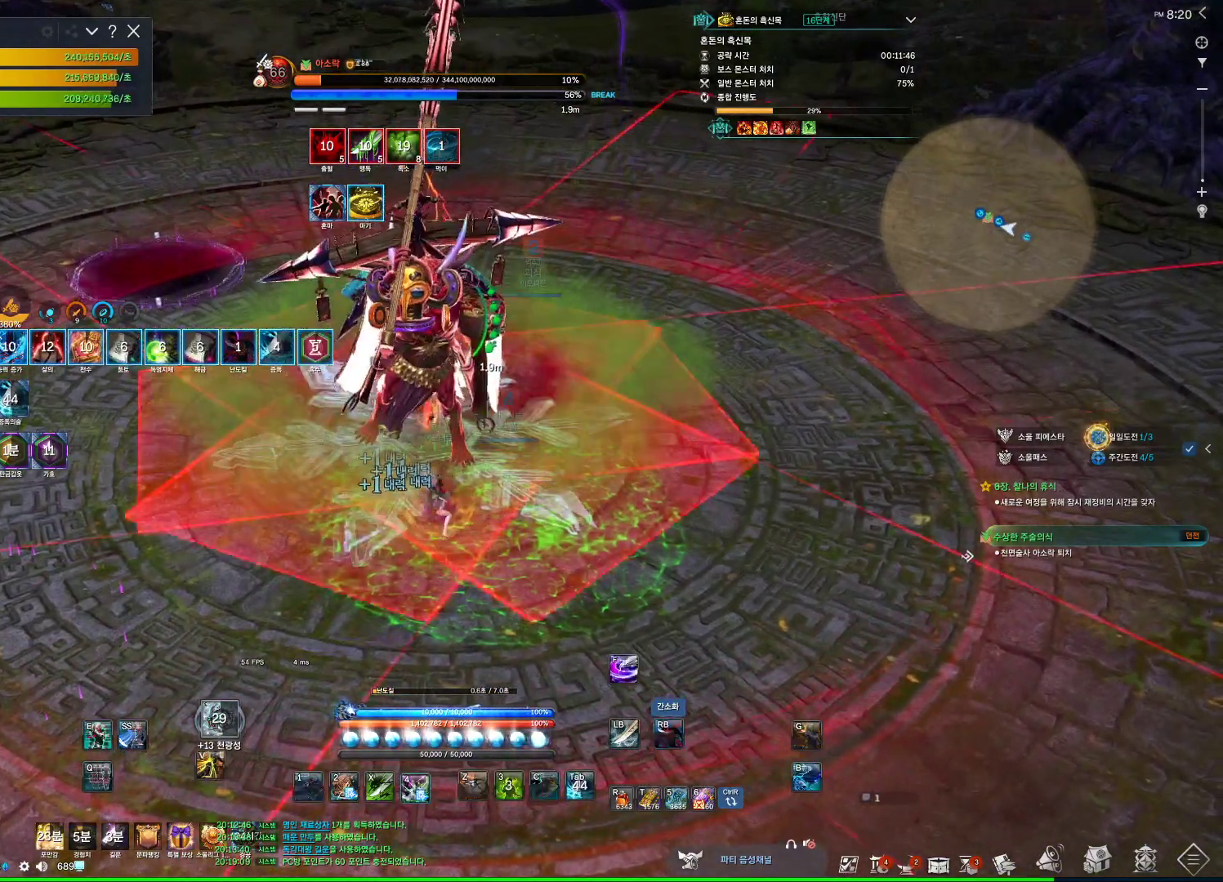
{"keys": ["s"], "mouse": ["right"], "events": [[167, "mouse_right", "down"], [233, "4", "up"], [267, "s", "down"], [300, "mouse_right", "up"], [500, "mouse_right", "down"]]}